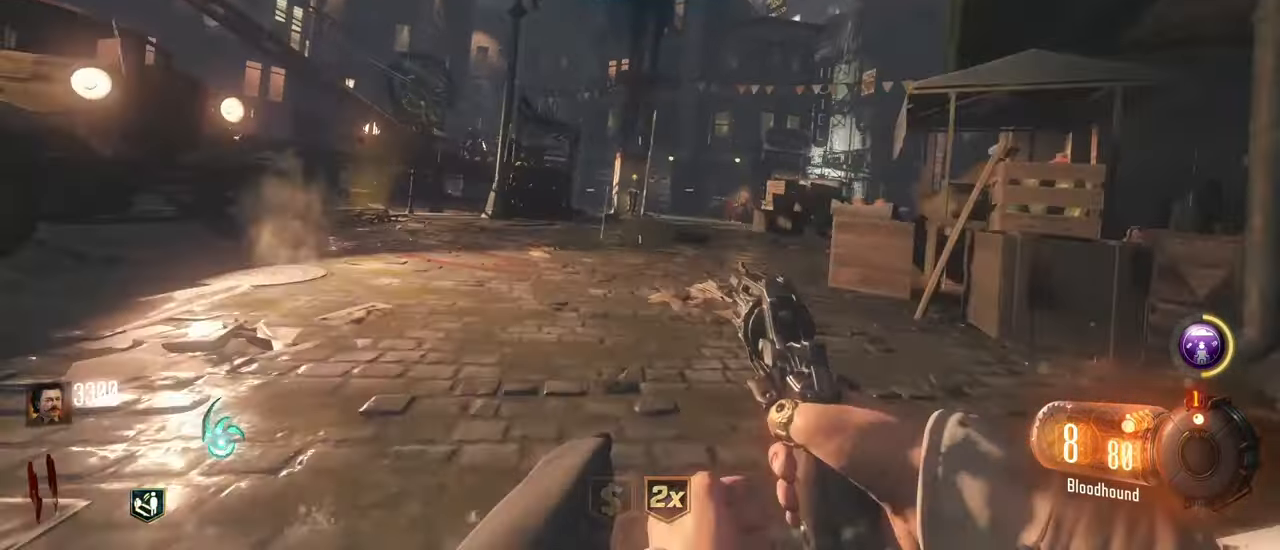
Gameplay with keyboard and mouse; each line is a JSON object with the keys held at the frame after it. "events" lists presses ("down") and releases ("up") of "1", "2", "3", "4", "5", "a", "alt", "c", "caps_lock", "ctrl", "d", "e", "f", "g", "q", "r", "s", "shift", "t", "tab", "v", "w", "x" and "z" between this image and that frame as [ms after this image, input, new state], when the widget could be followed in between. No other keys are recorded. Mouse buttons are not recorded. Not read: mouse_move.
{"keys": ["shift", "w"], "events": []}
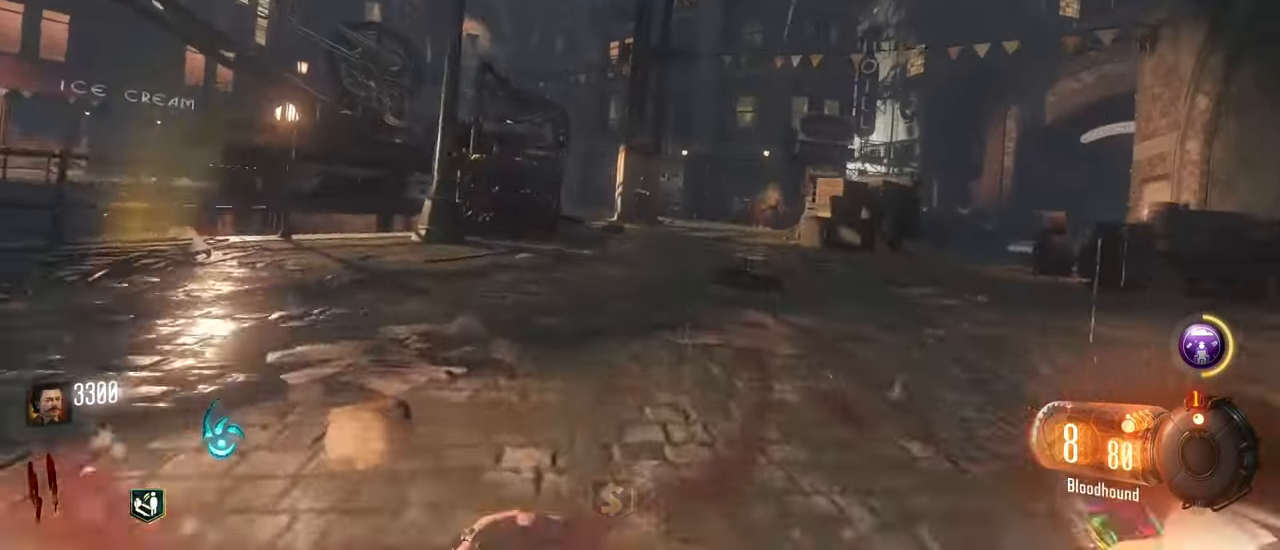
{"keys": ["shift", "w"], "events": [[167, "d", "down"], [367, "d", "up"]]}
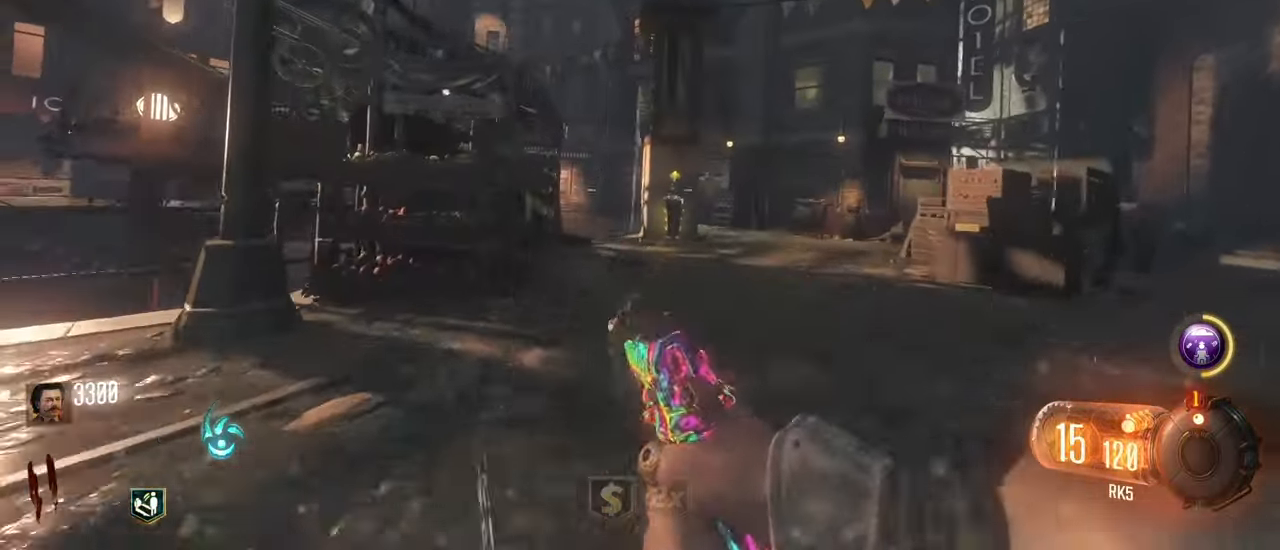
{"keys": ["shift", "w"], "events": []}
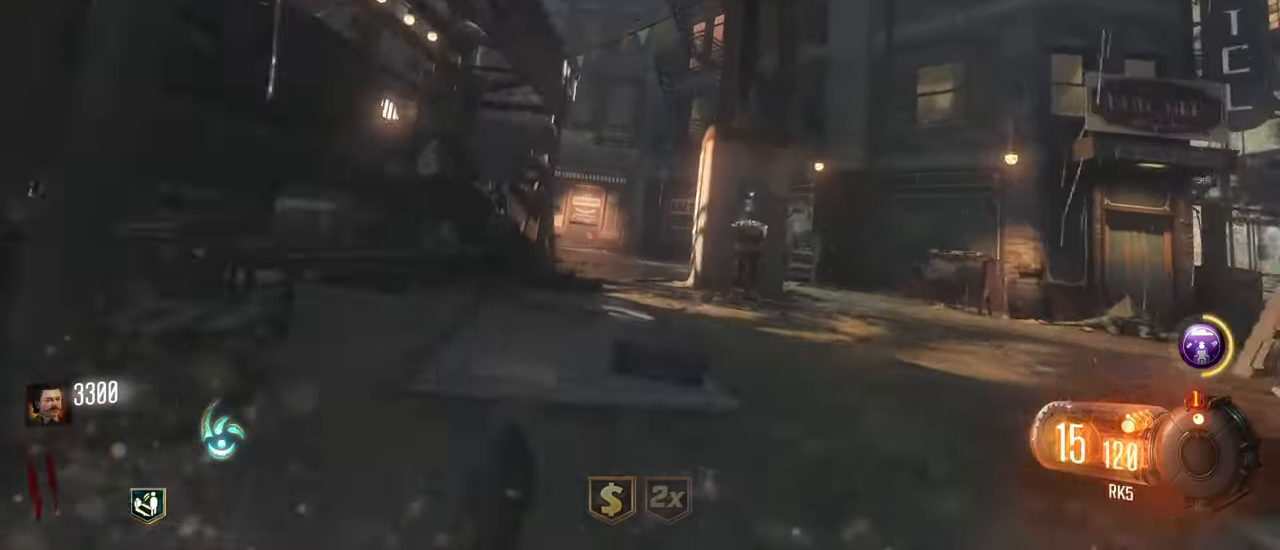
{"keys": ["shift", "w"], "events": []}
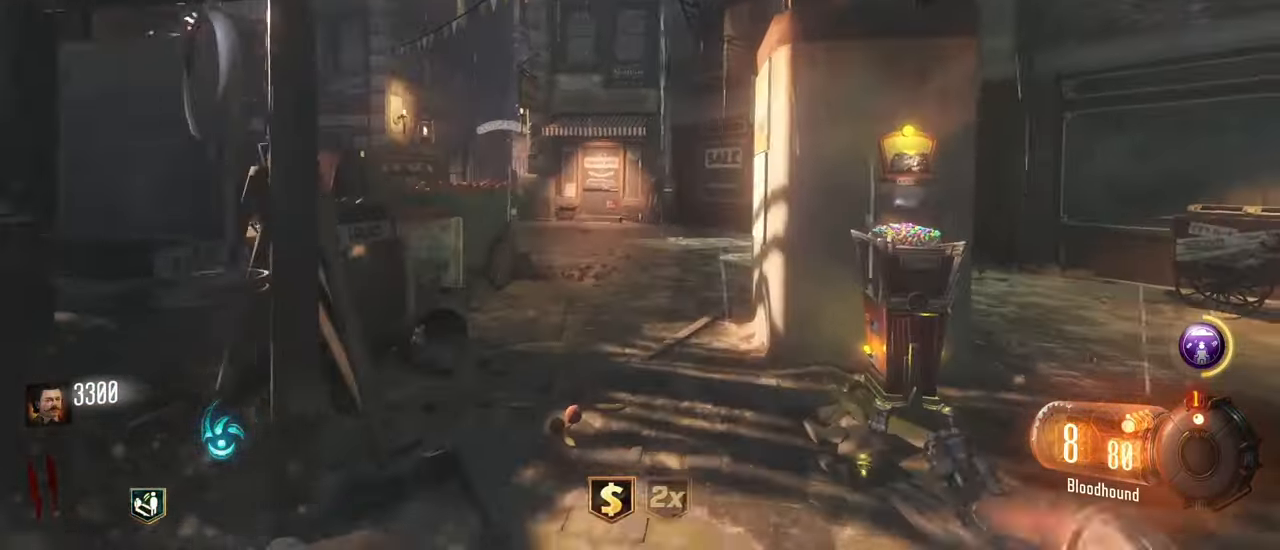
{"keys": ["shift", "w"], "events": [[133, "1", "down"], [217, "1", "up"]]}
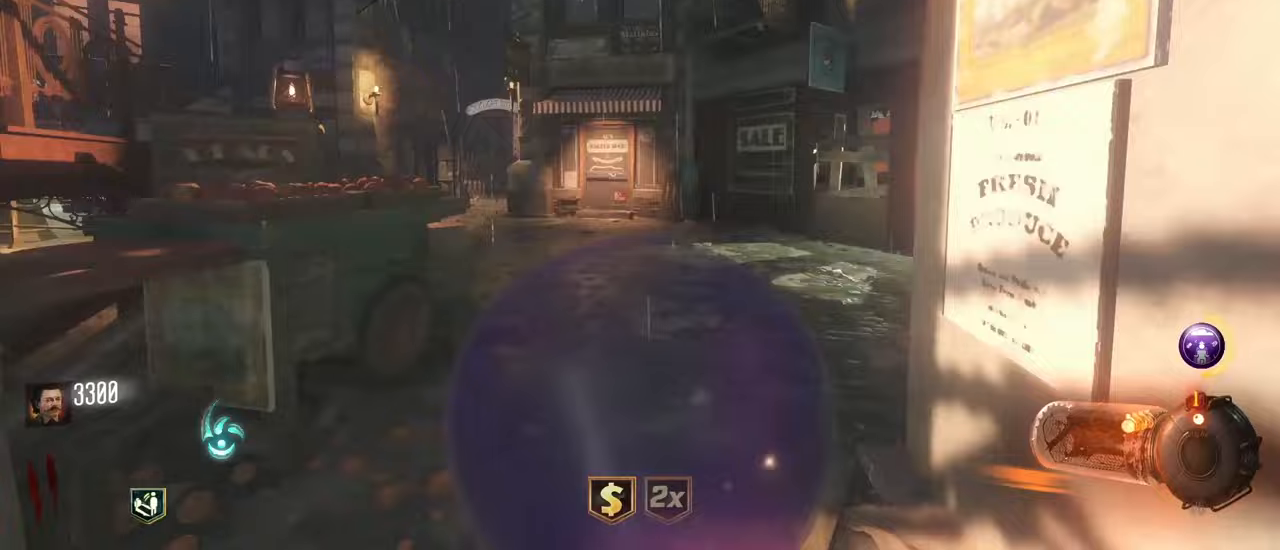
{"keys": ["w"], "events": [[233, "shift", "up"]]}
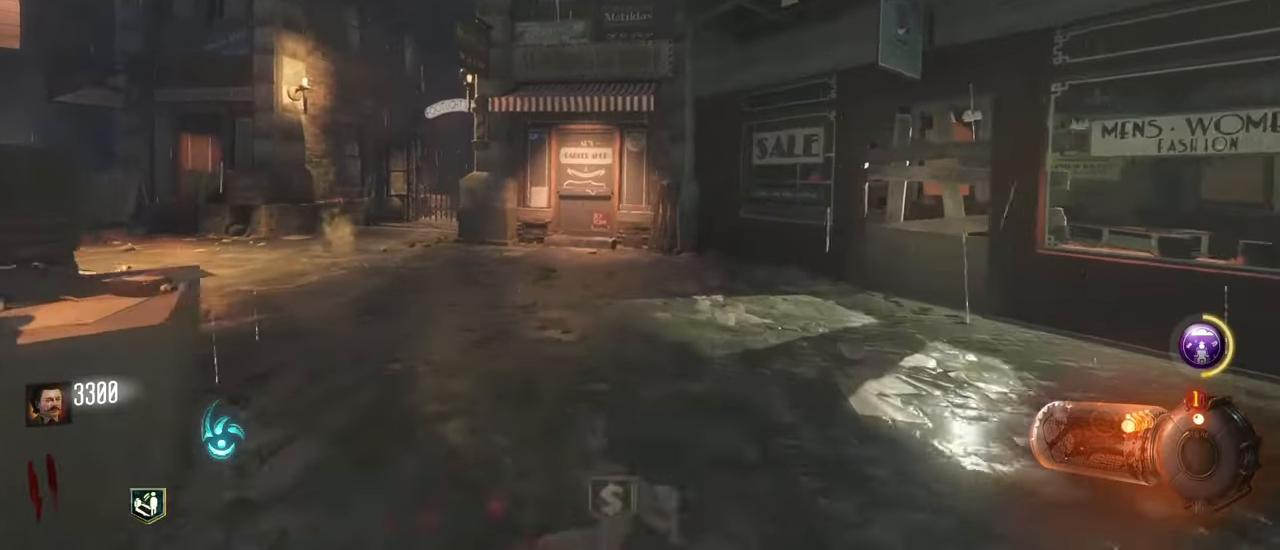
{"keys": ["s"], "events": [[300, "w", "up"], [433, "s", "down"]]}